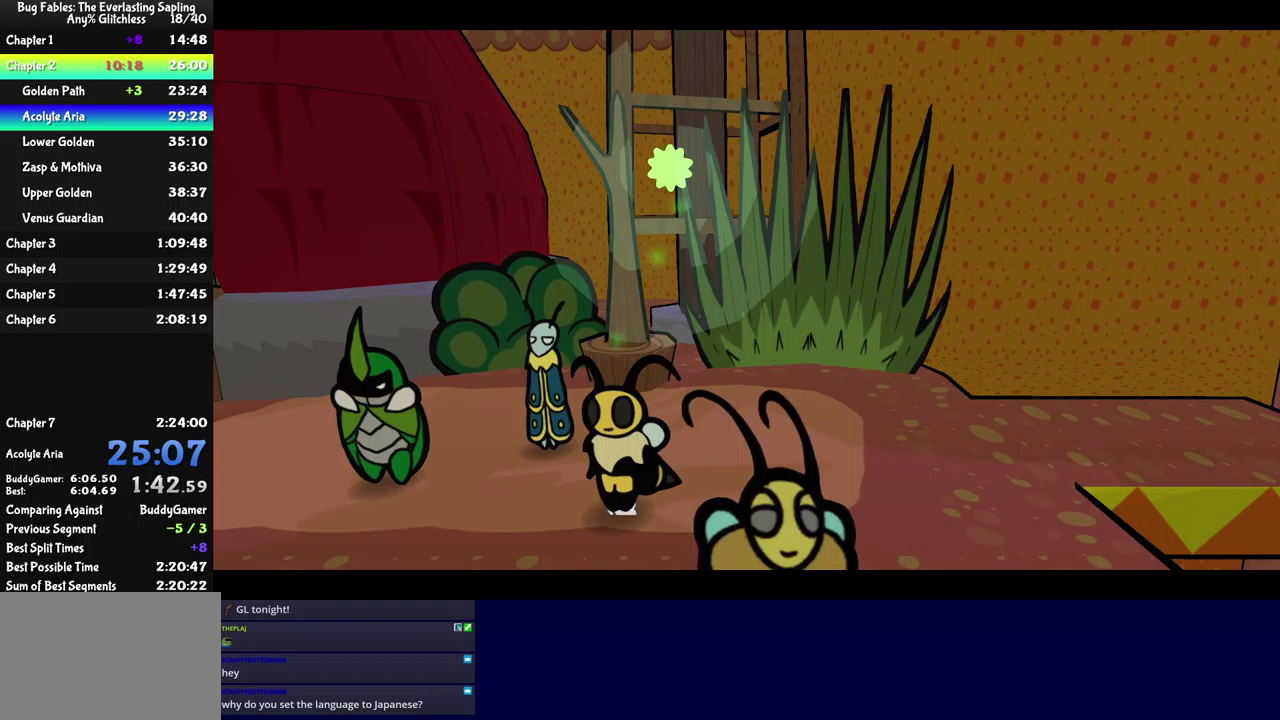
Gameplay with a controller (Xbox layout); each line is a JSON object with the inputs held at the frame after it. "events" lists button and stick changes between this image and that frame as [ms after this image, input, new state], when the widget could be followed in between. Not read: L1 L2 L3 R1 R2 R3 keyboard_mouse.
{"buttons": ["B"], "left_stick": "center", "events": []}
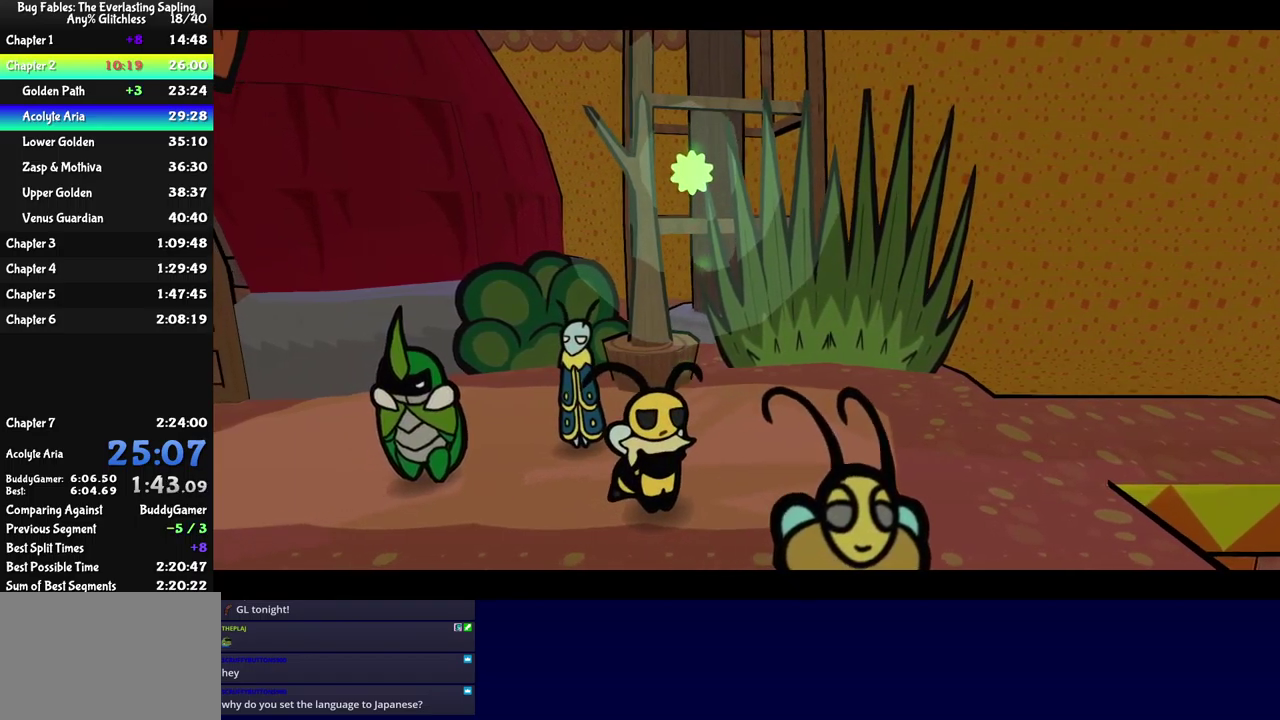
{"buttons": ["B"], "left_stick": "center", "events": []}
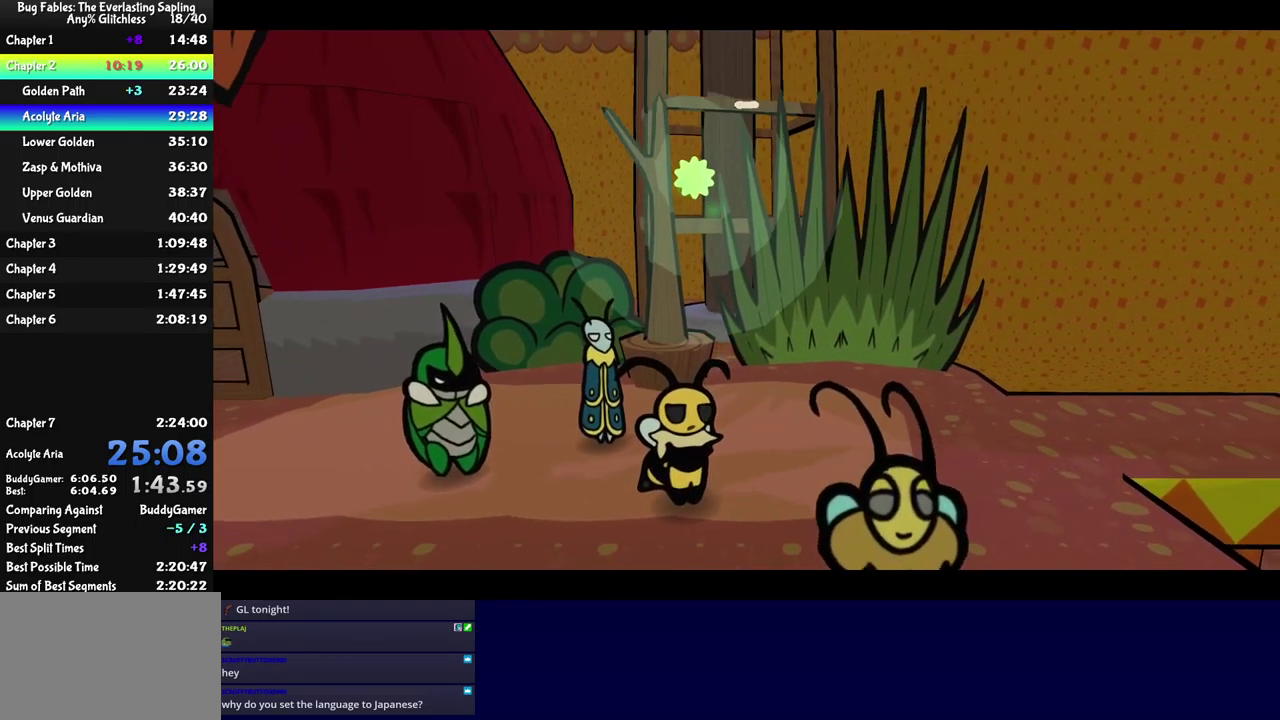
{"buttons": ["B"], "left_stick": "center", "events": []}
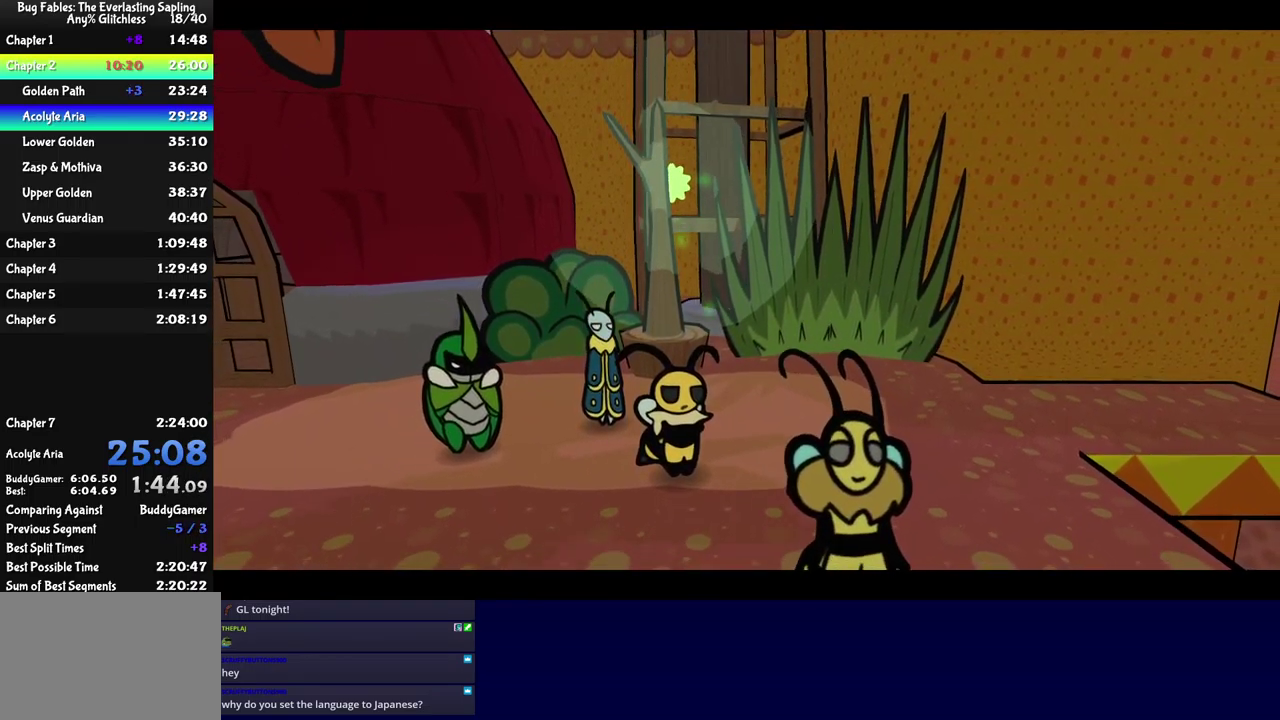
{"buttons": ["B"], "left_stick": "center", "events": []}
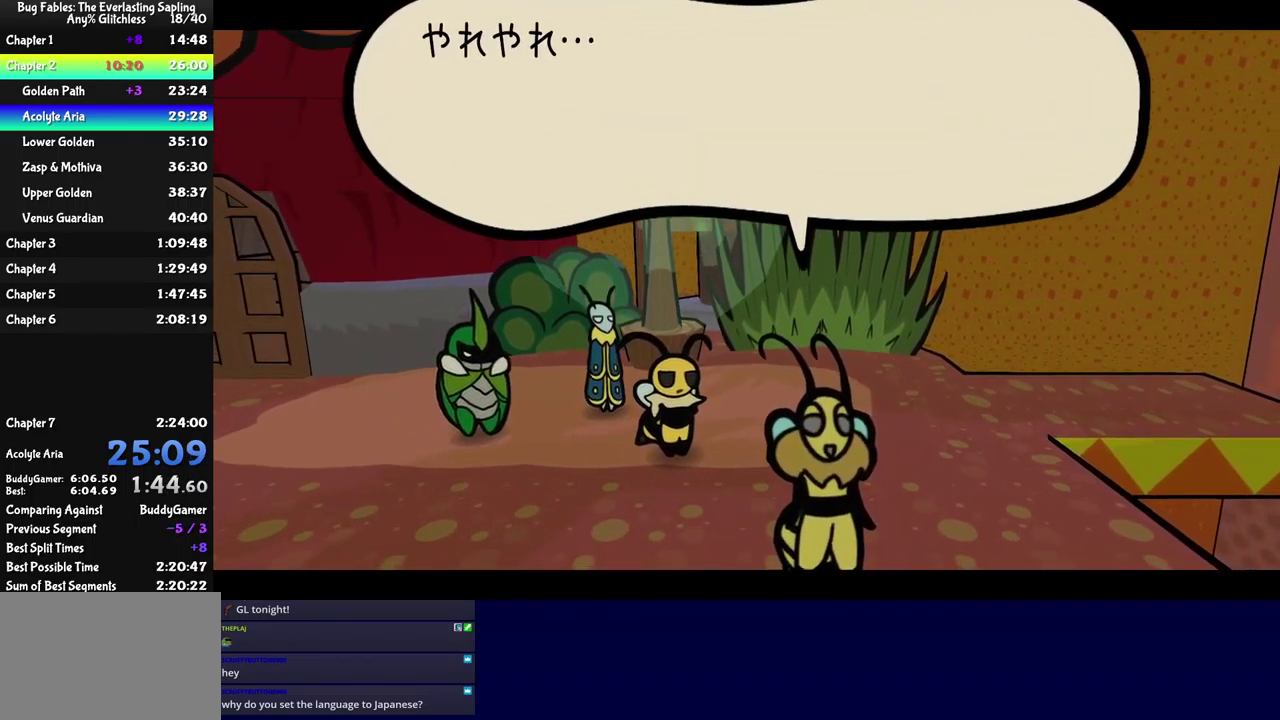
{"buttons": ["B"], "left_stick": "center", "events": []}
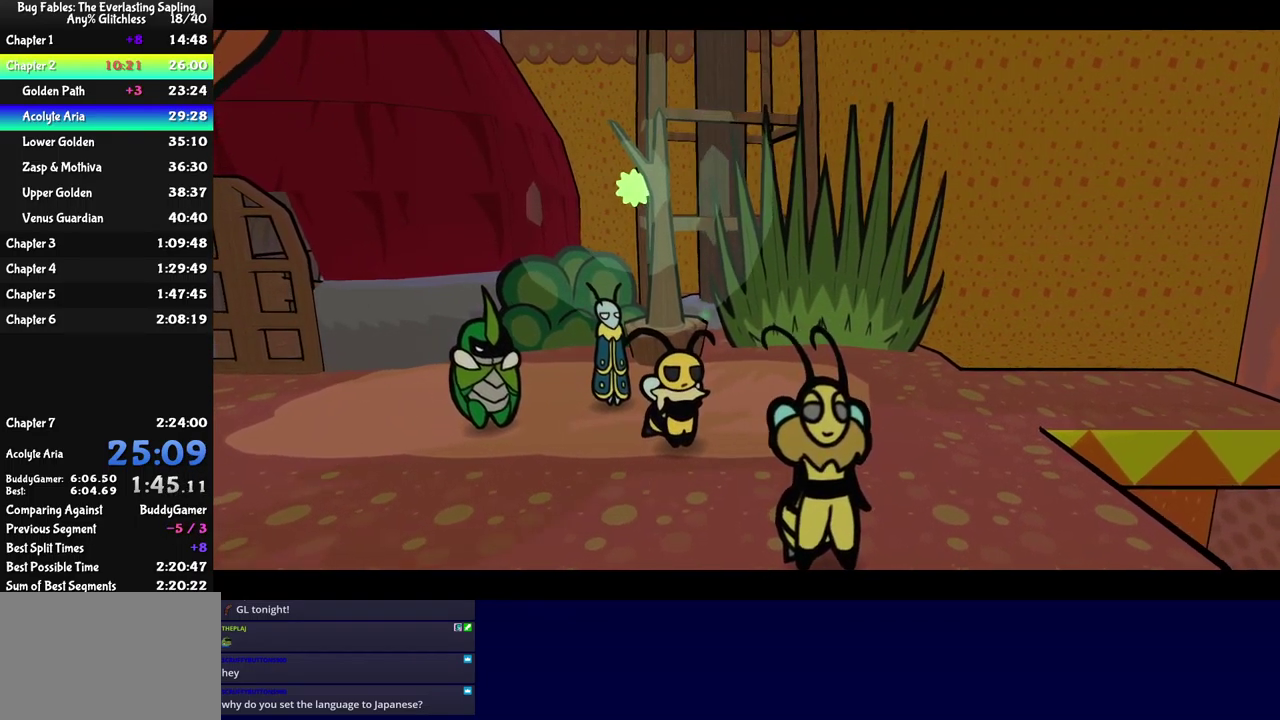
{"buttons": ["B"], "left_stick": "center", "events": []}
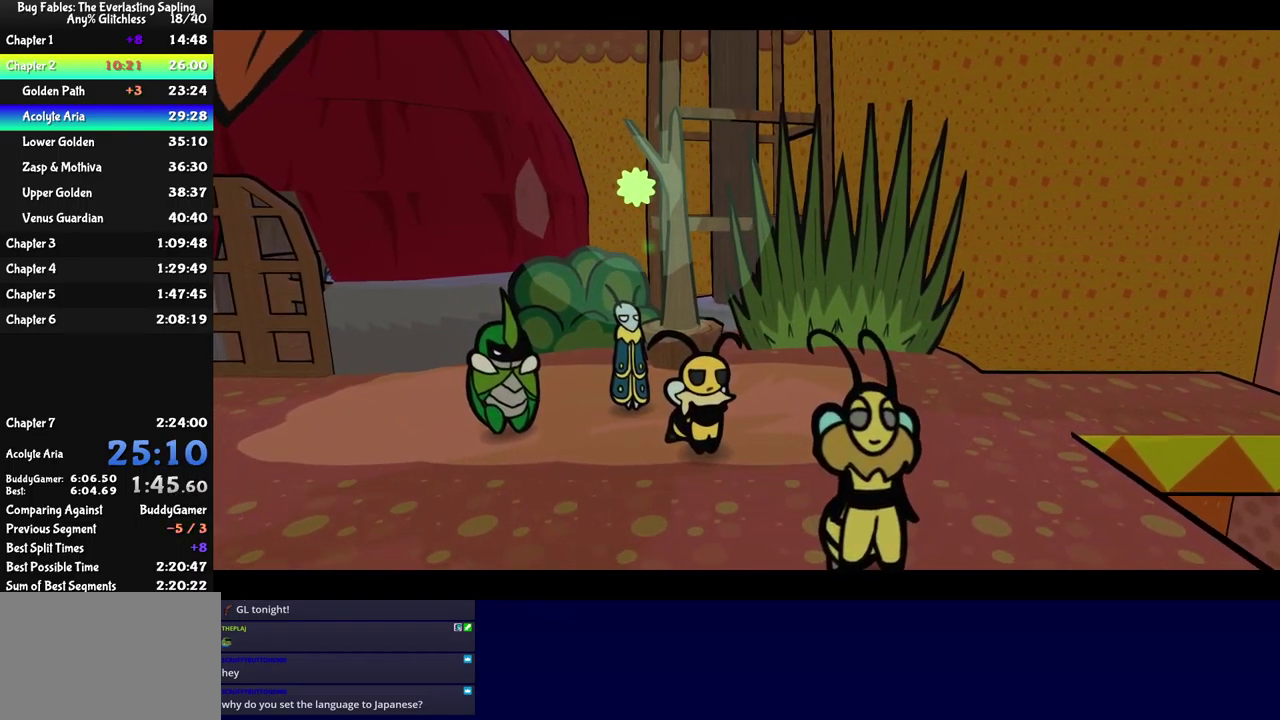
{"buttons": ["B"], "left_stick": "center", "events": []}
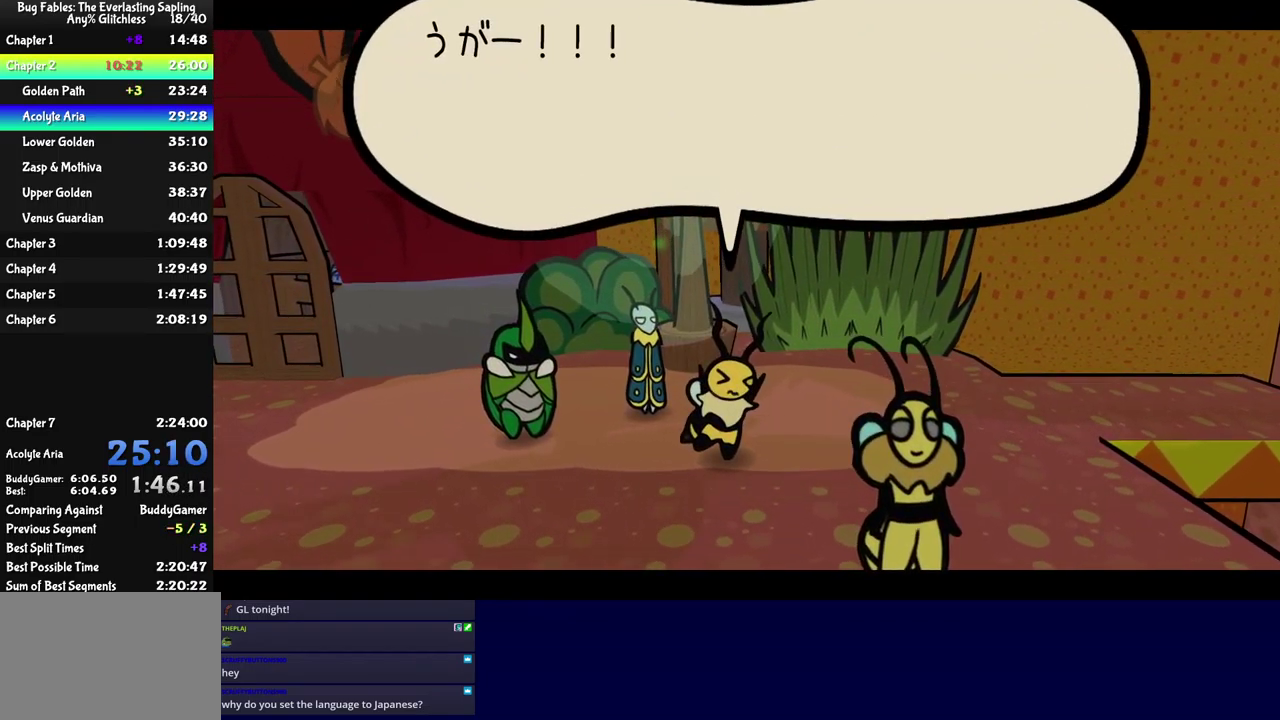
{"buttons": ["B"], "left_stick": "center", "events": []}
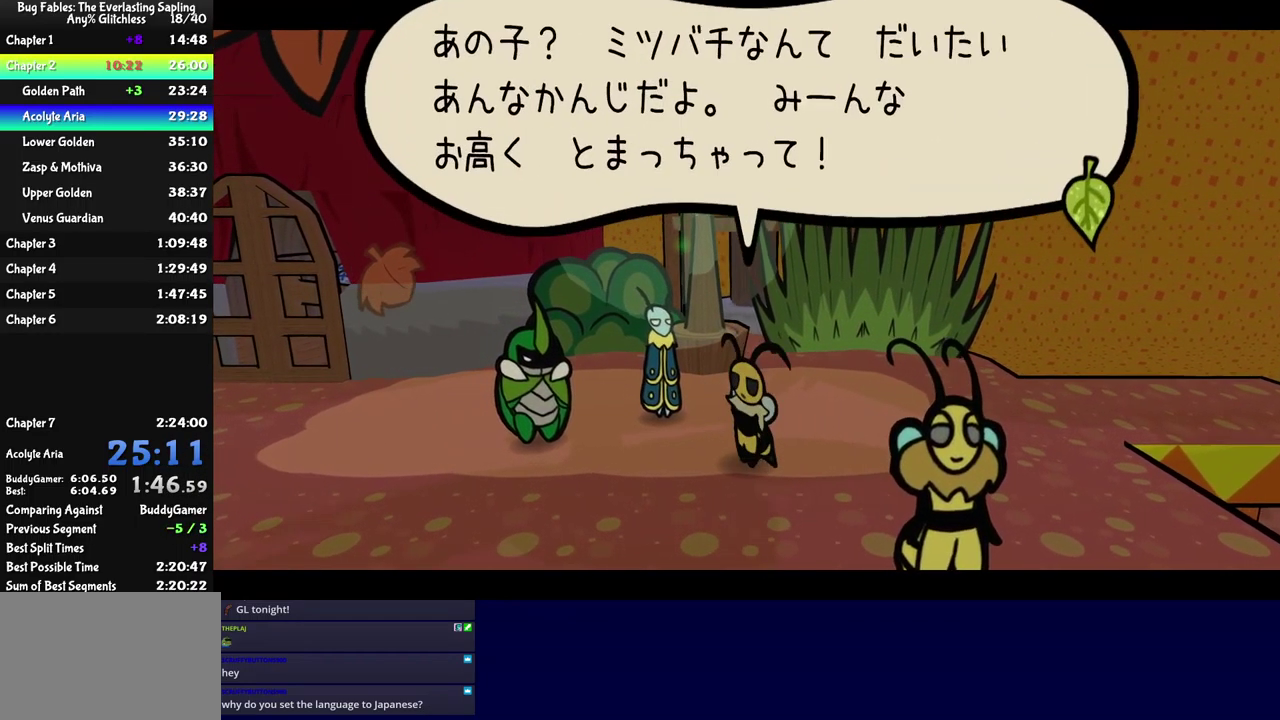
{"buttons": ["B"], "left_stick": "down-left", "events": [[283, "left_stick", "down-left"]]}
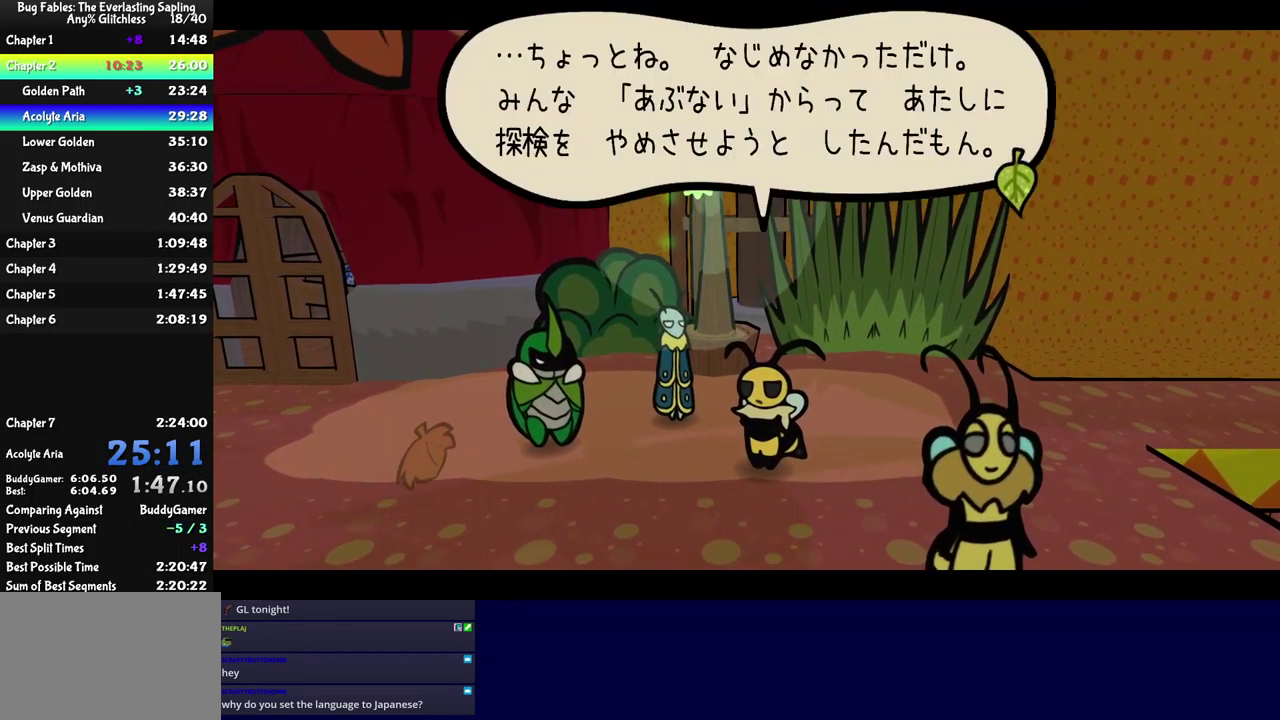
{"buttons": ["B"], "left_stick": "down-left", "events": []}
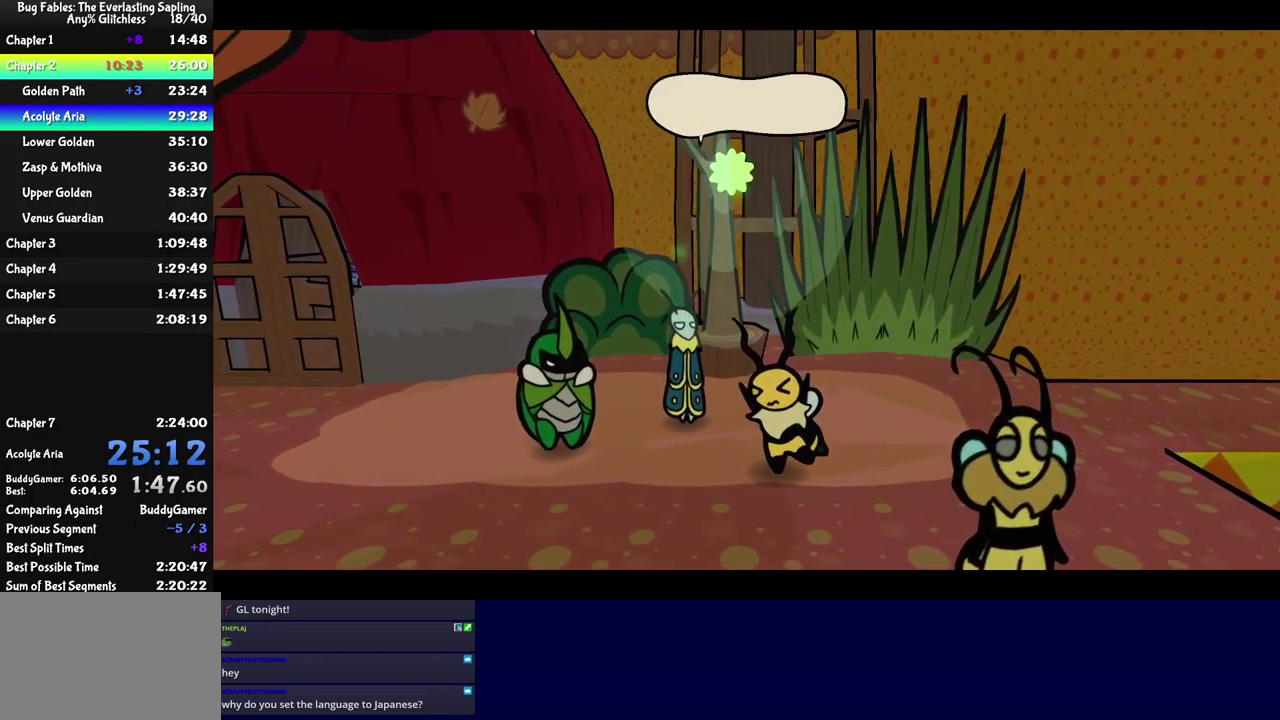
{"buttons": ["B"], "left_stick": "down-left", "events": []}
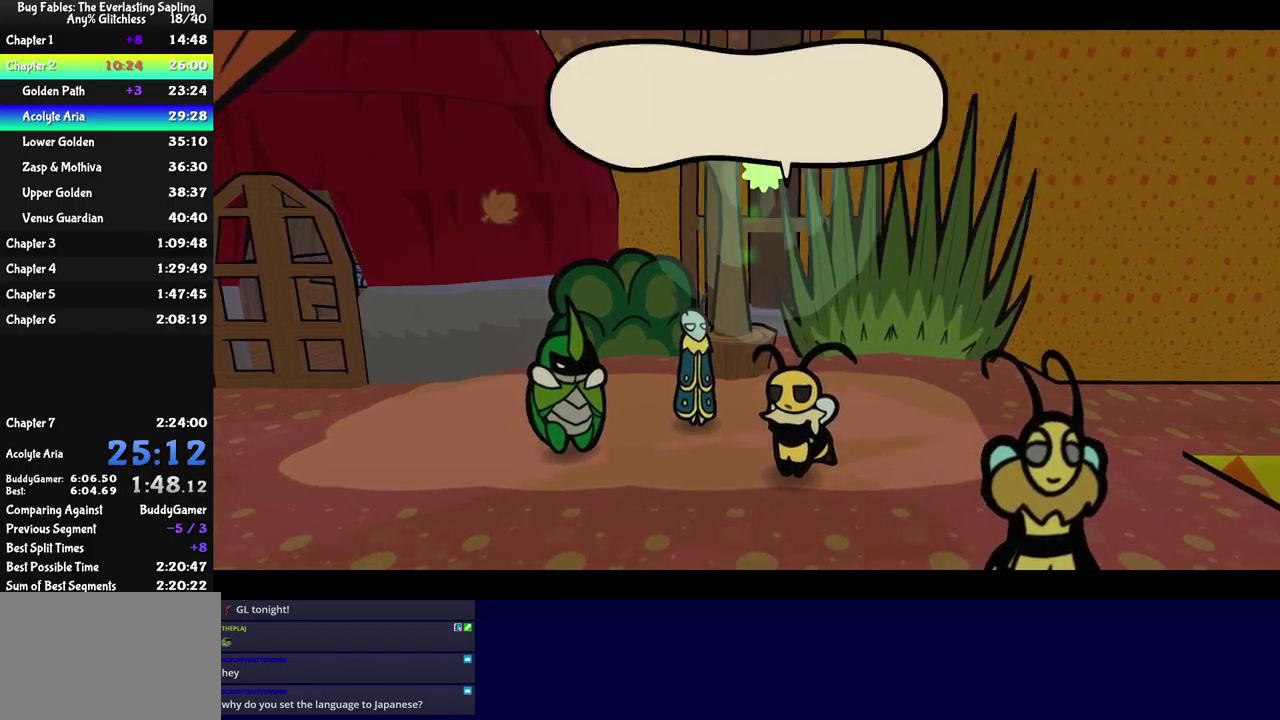
{"buttons": ["B"], "left_stick": "down-left", "events": []}
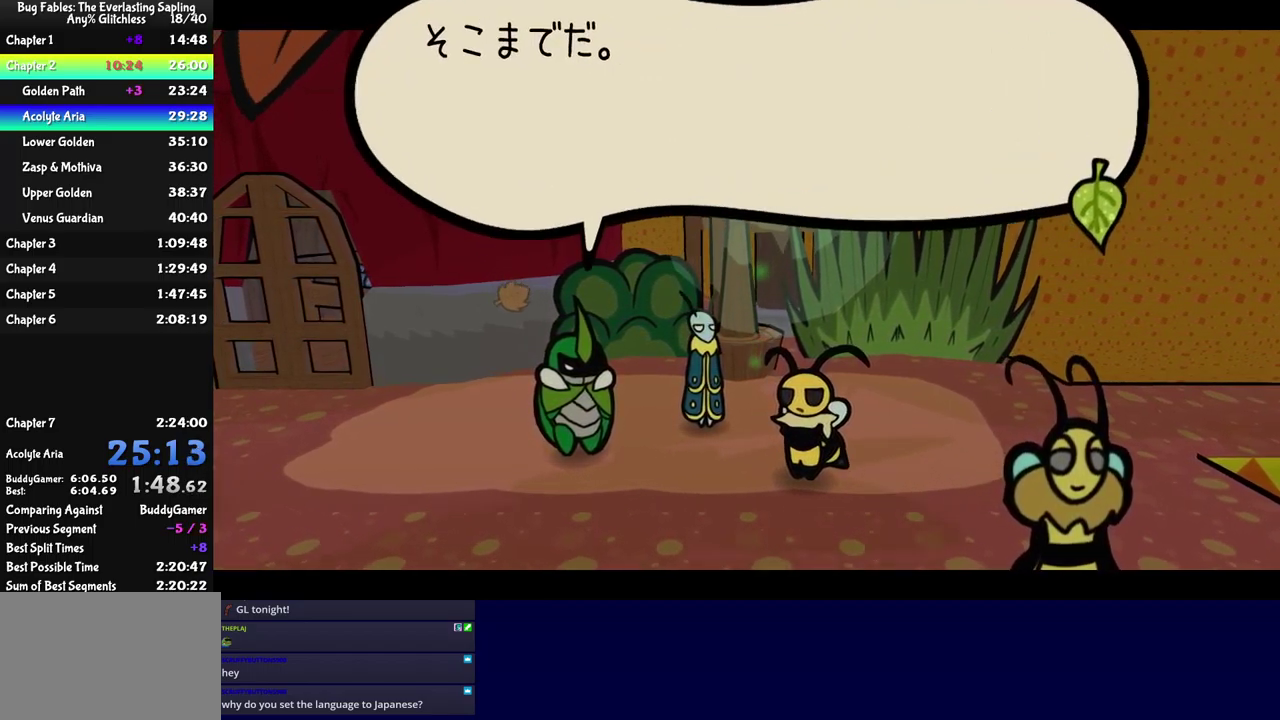
{"buttons": ["B"], "left_stick": "down-left", "events": []}
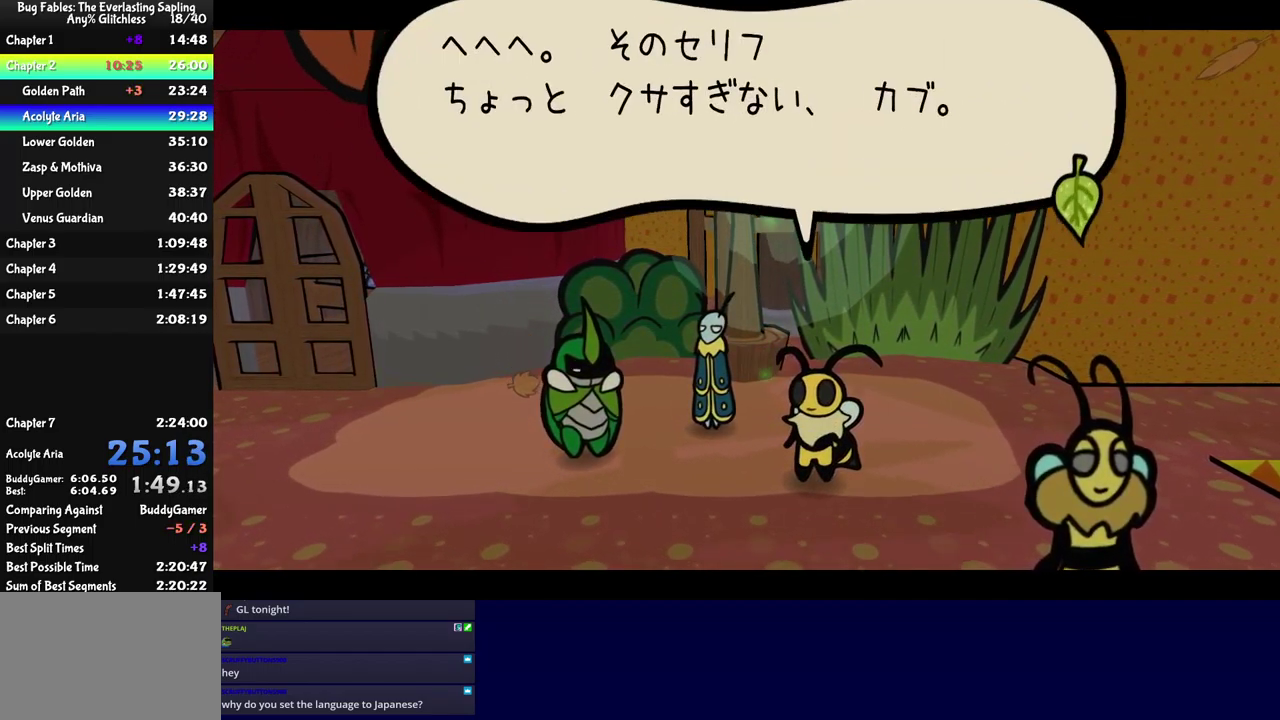
{"buttons": ["B"], "left_stick": "left", "events": [[400, "left_stick", "left"]]}
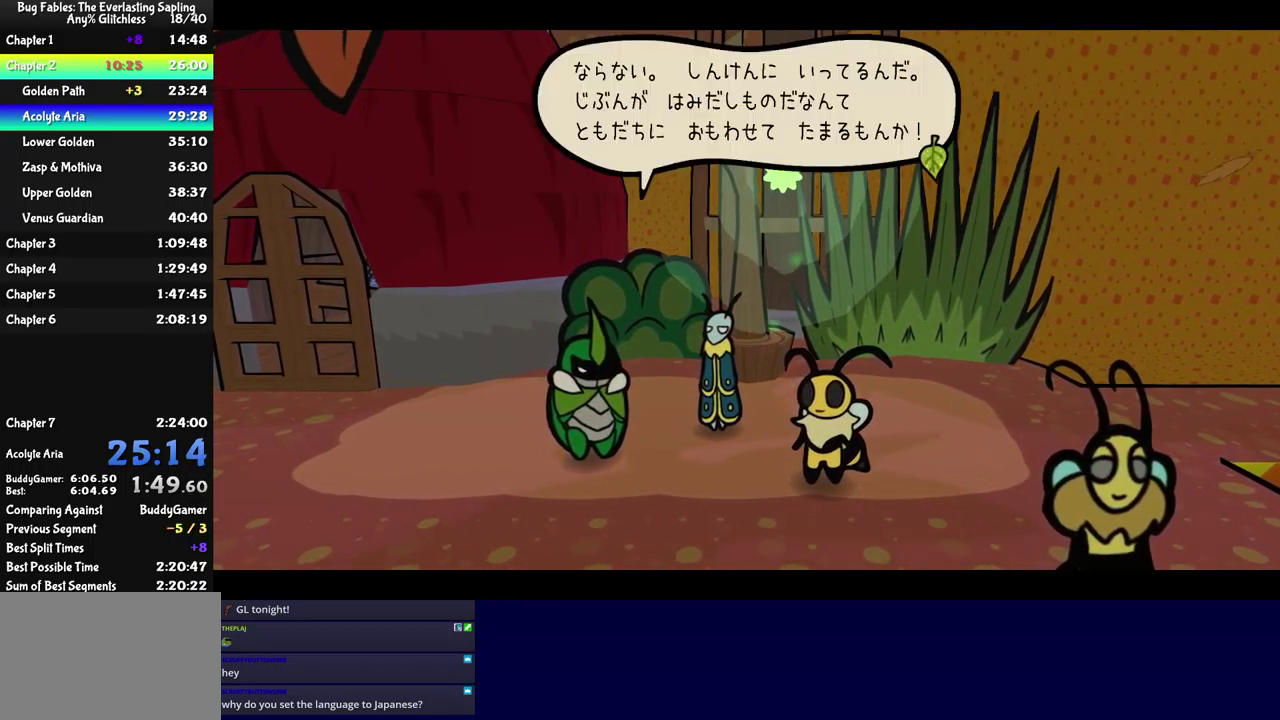
{"buttons": ["B"], "left_stick": "down-left", "events": [[33, "left_stick", "down-left"]]}
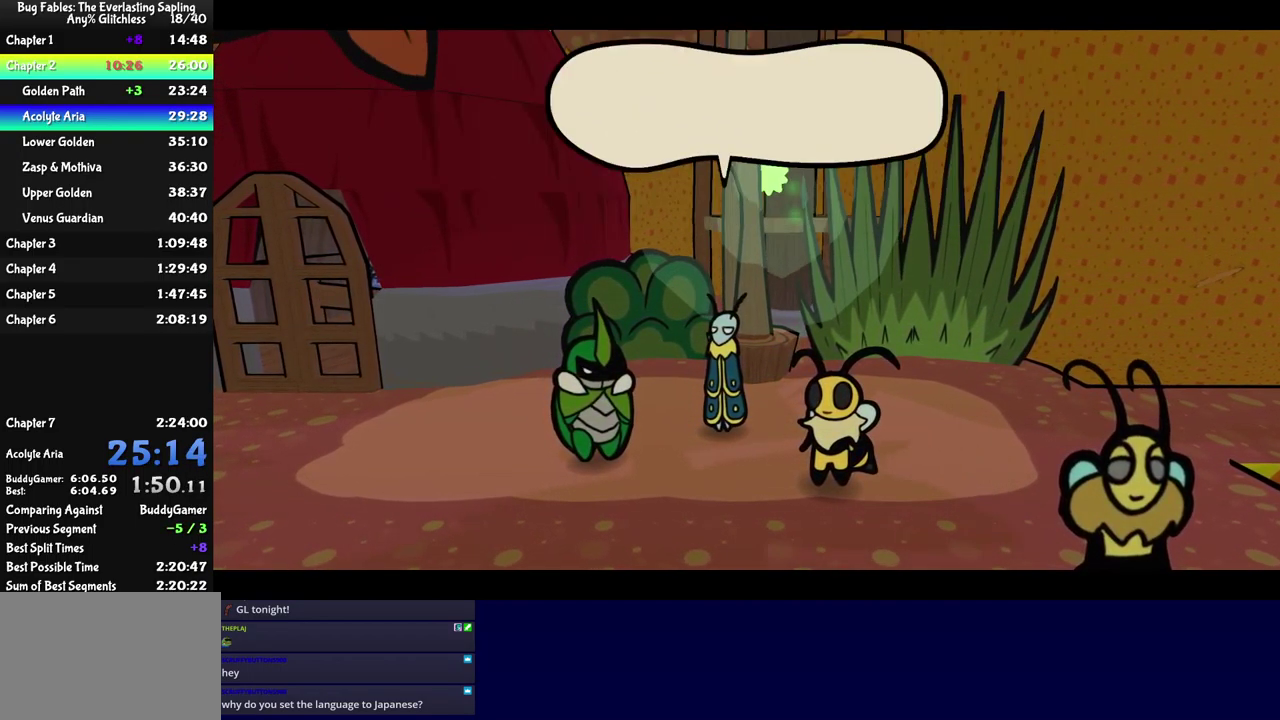
{"buttons": ["B"], "left_stick": "down-left", "events": []}
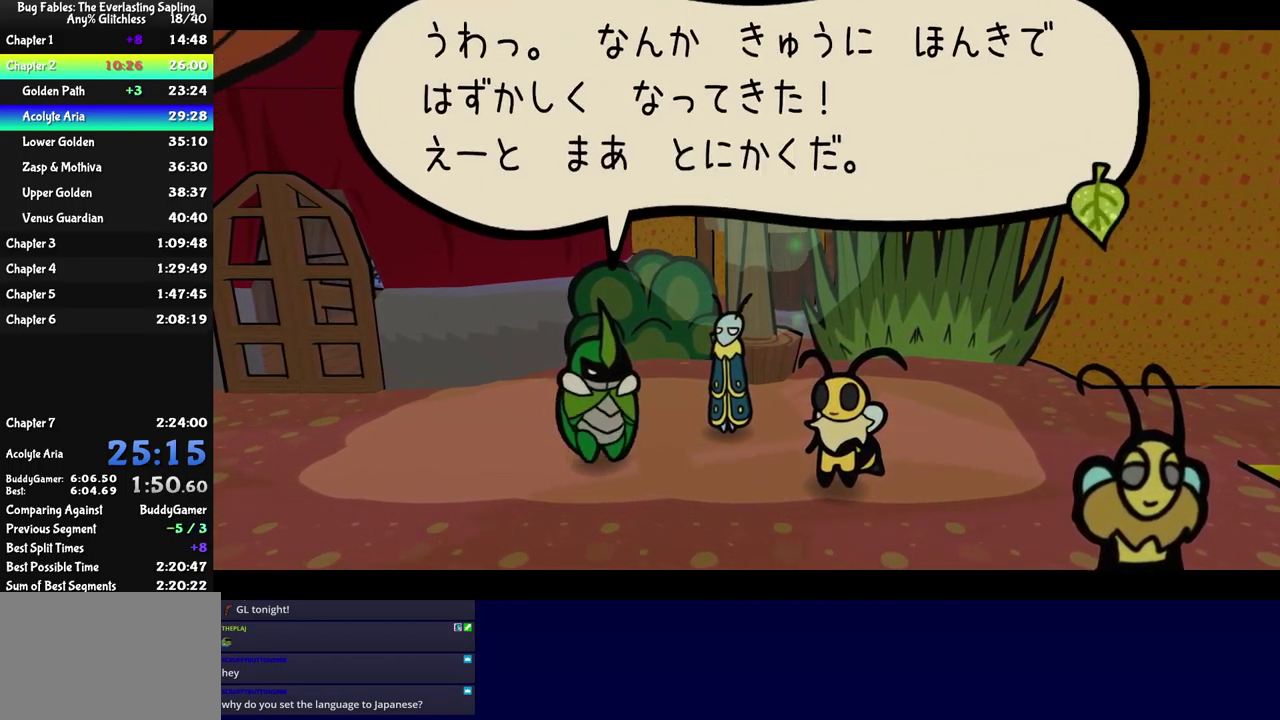
{"buttons": ["B"], "left_stick": "down-left", "events": []}
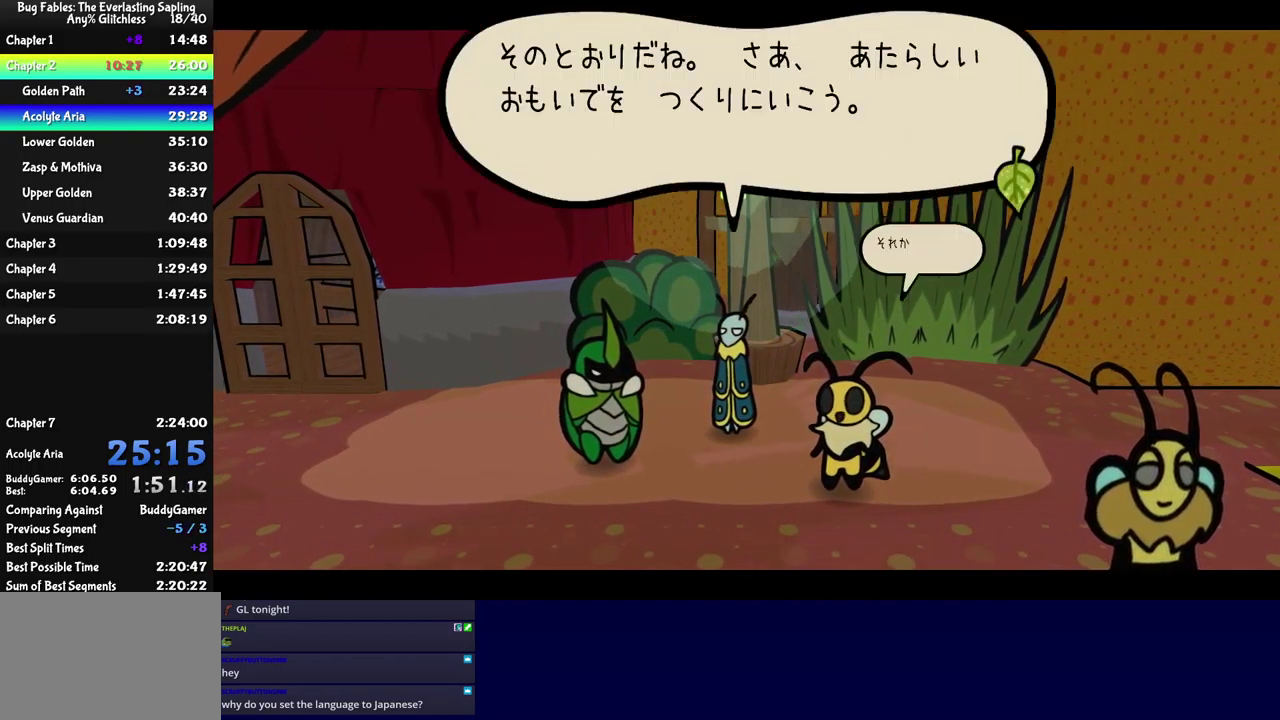
{"buttons": ["B"], "left_stick": "down-left", "events": []}
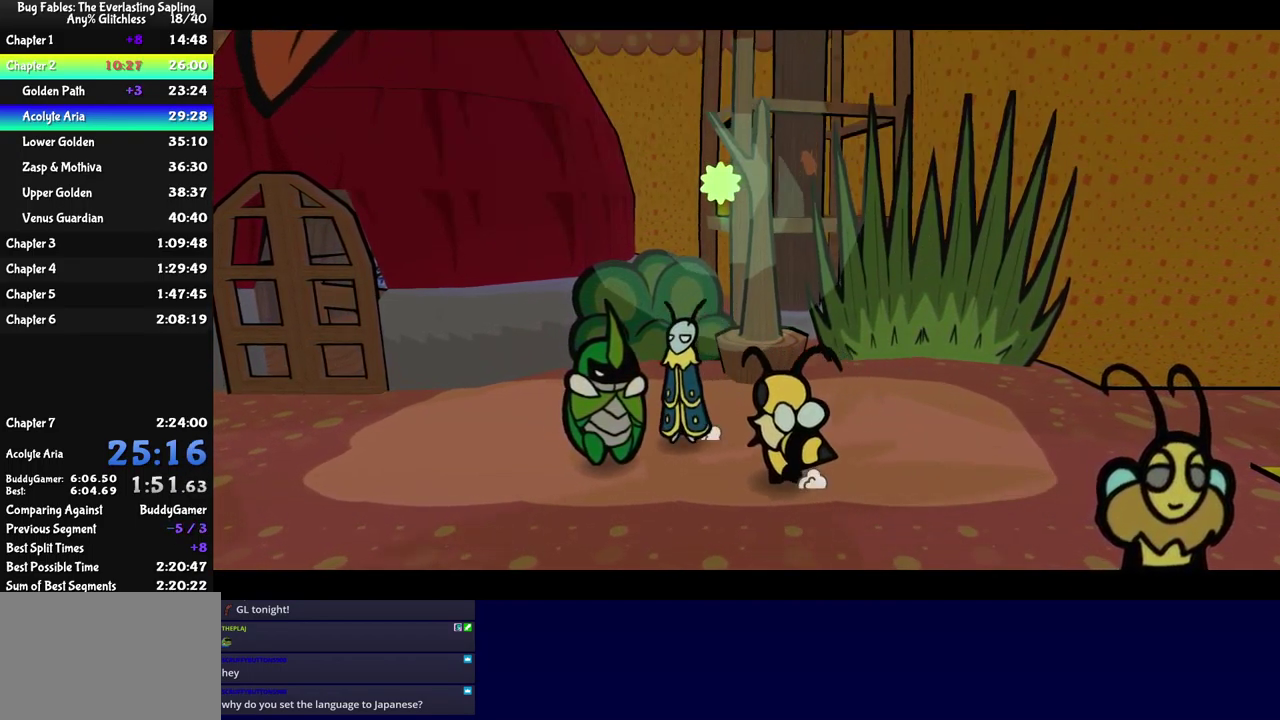
{"buttons": ["X"], "left_stick": "down-left", "events": [[250, "B", "up"], [483, "X", "down"]]}
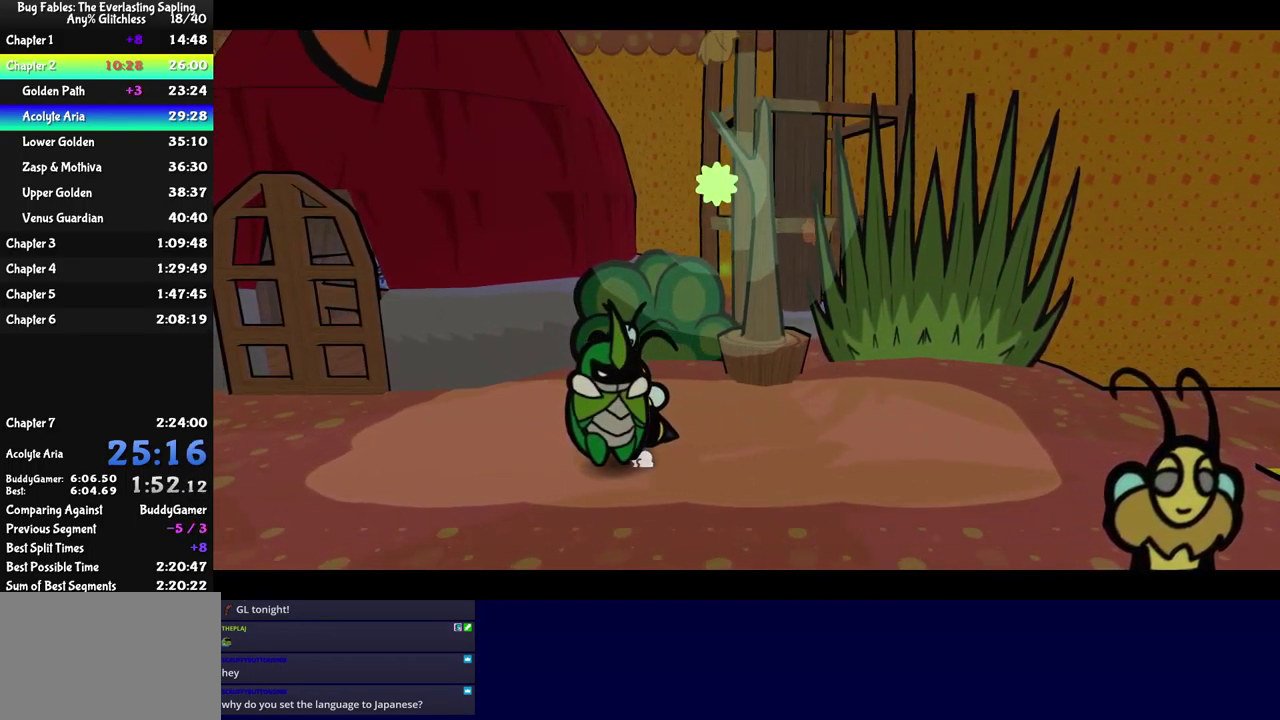
{"buttons": [], "left_stick": "down-left", "events": [[83, "X", "up"], [300, "X", "down"], [383, "X", "up"]]}
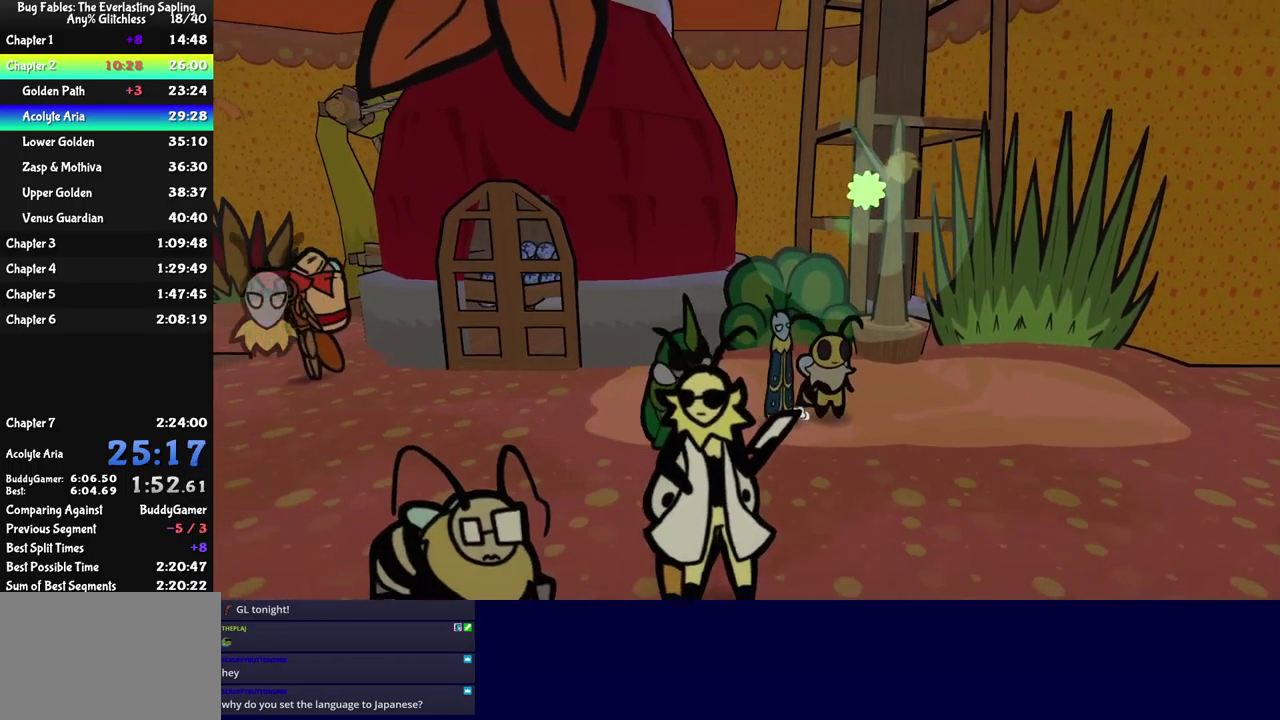
{"buttons": [], "left_stick": "down-left", "events": []}
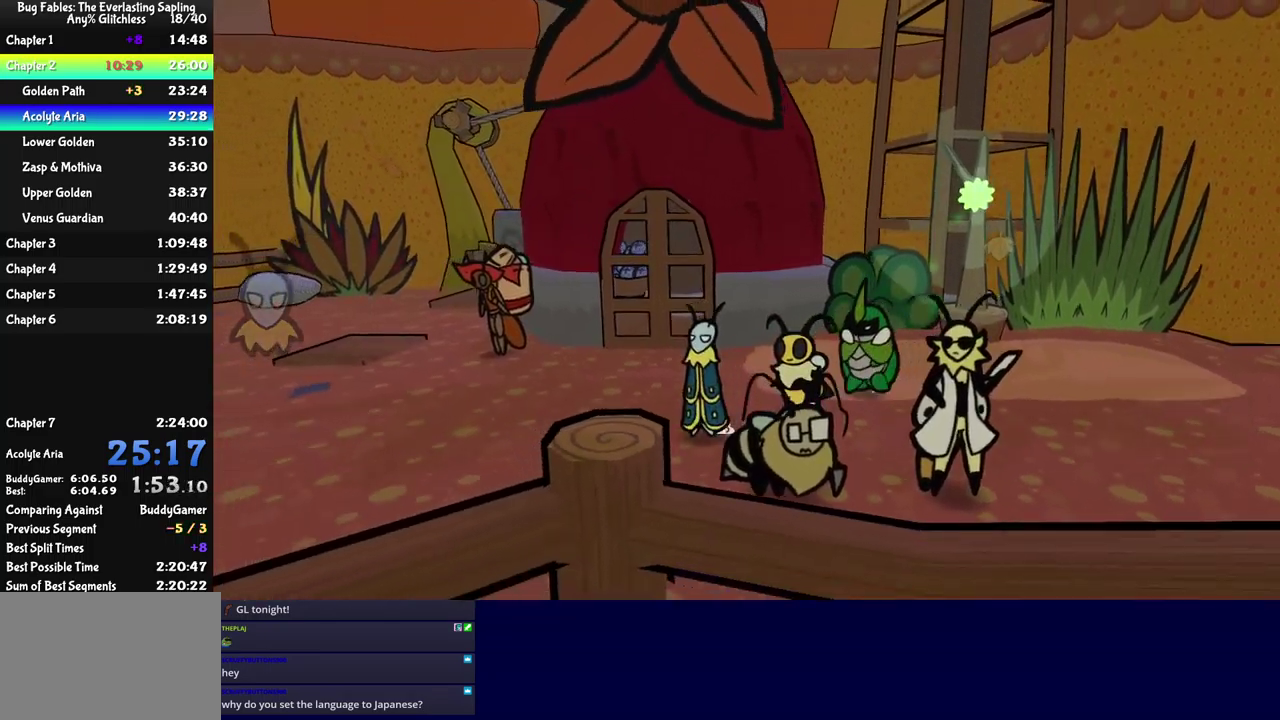
{"buttons": [], "left_stick": "down-left", "events": []}
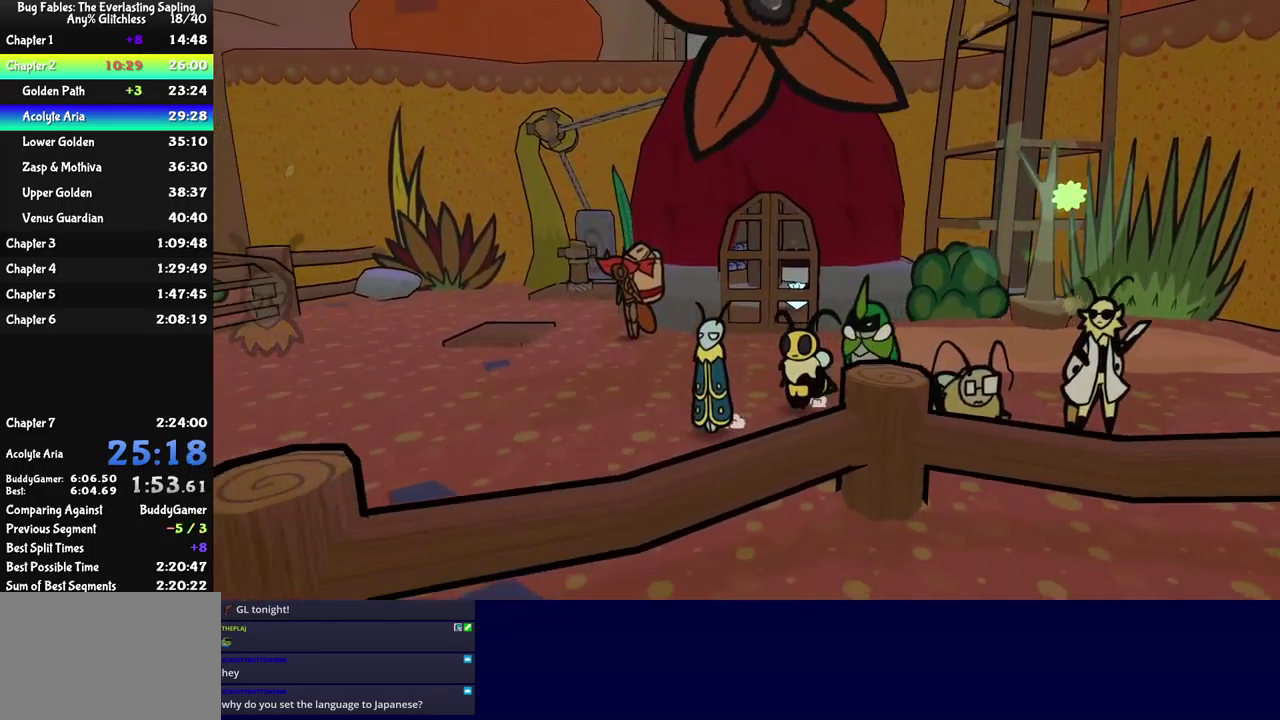
{"buttons": [], "left_stick": "down-left", "events": []}
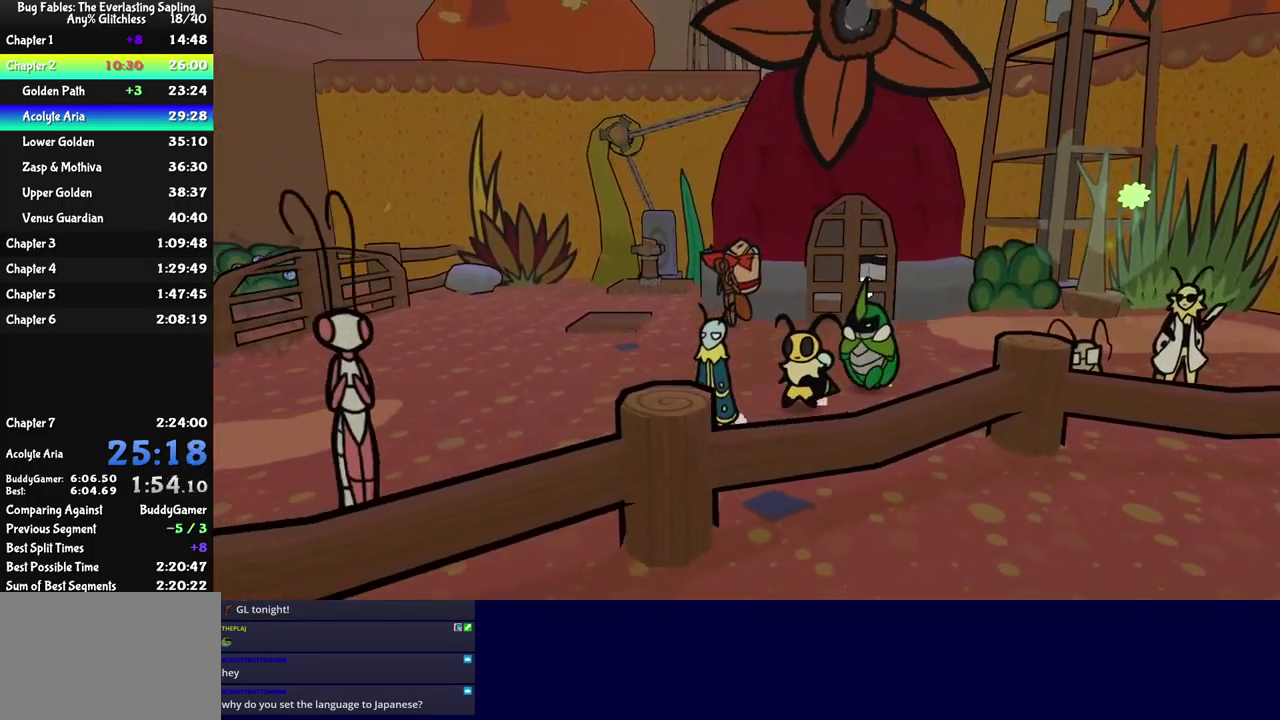
{"buttons": [], "left_stick": "down-left", "events": []}
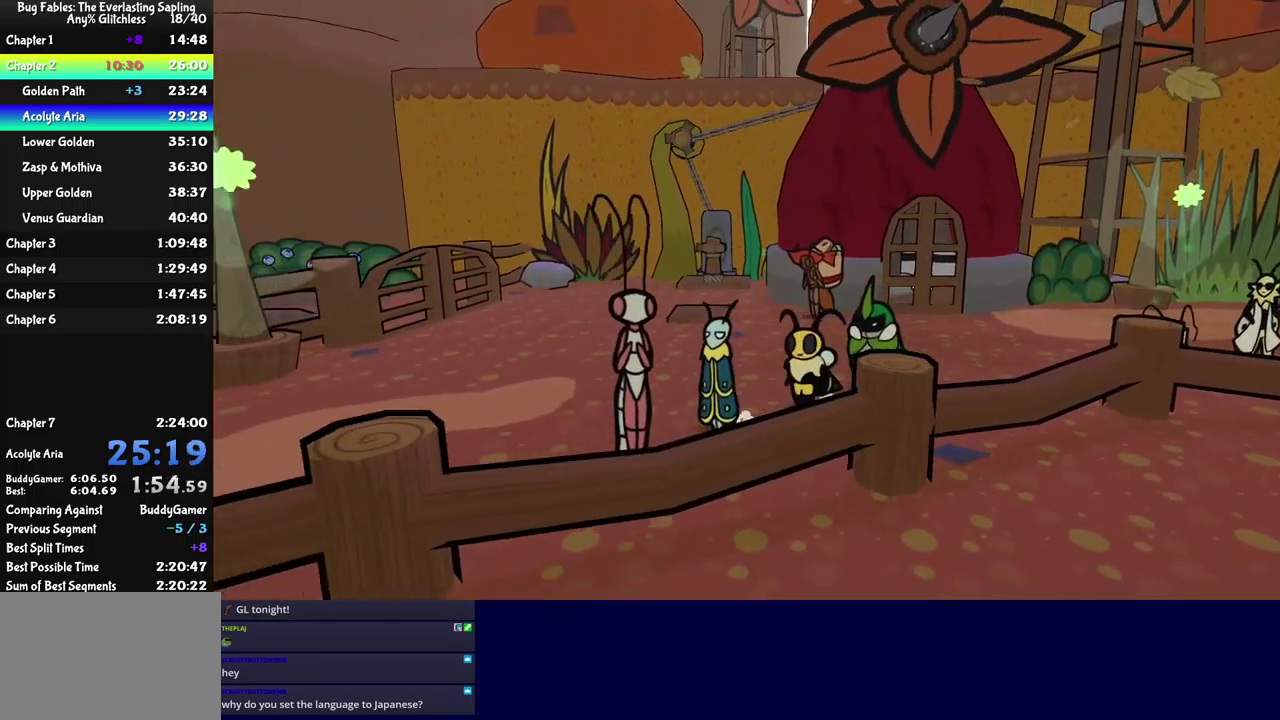
{"buttons": ["B"], "left_stick": "center", "events": [[167, "A", "down"], [267, "B", "down"], [300, "A", "up"], [317, "left_stick", "left"], [367, "left_stick", "center"]]}
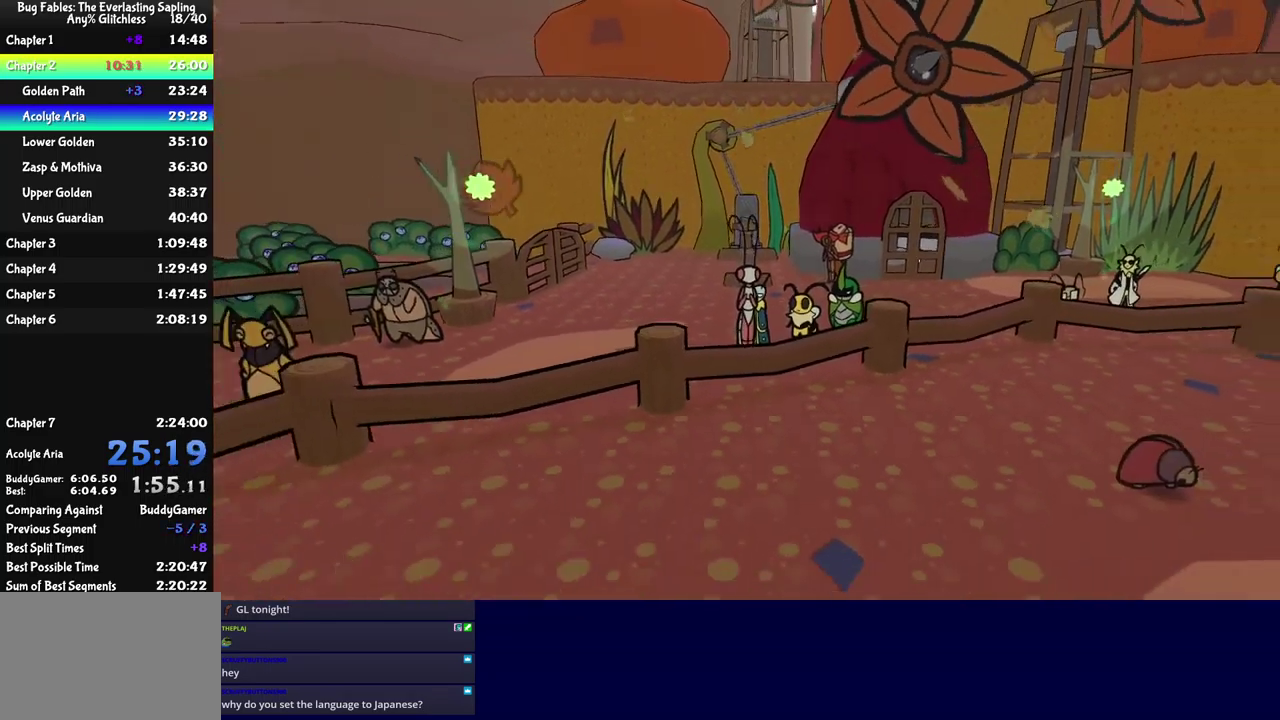
{"buttons": ["B"], "left_stick": "center", "events": []}
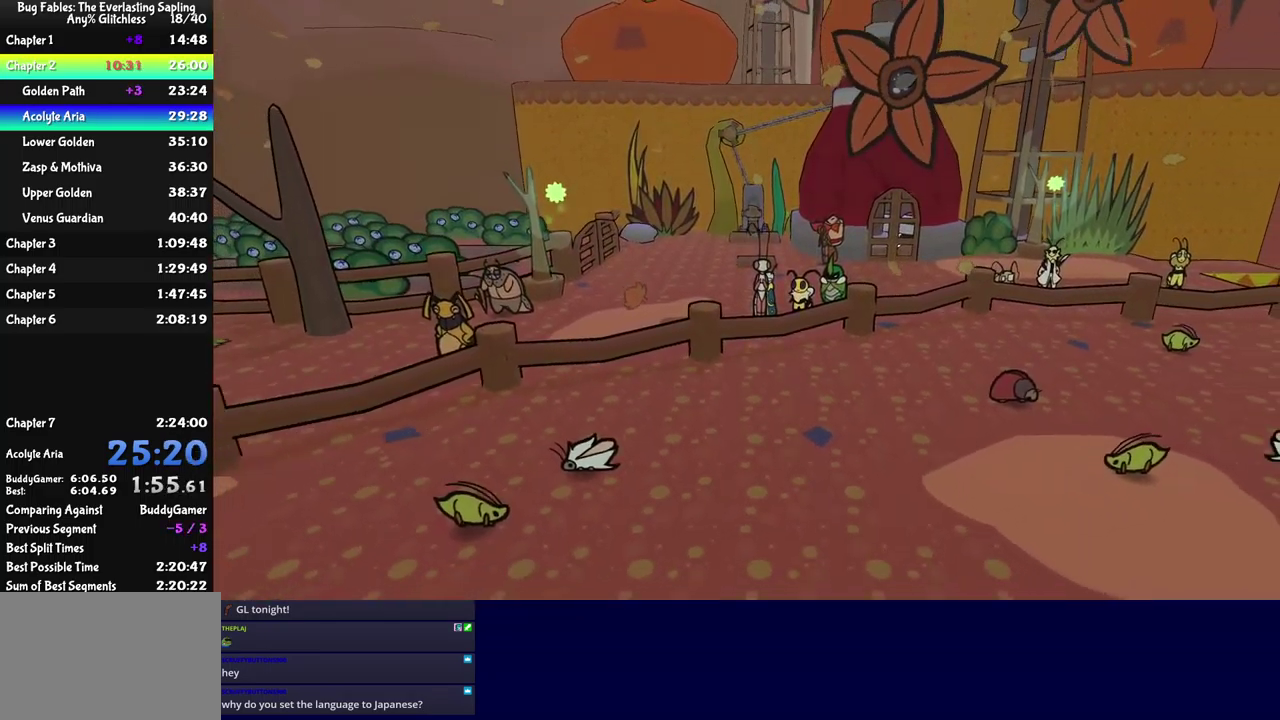
{"buttons": ["B"], "left_stick": "left", "events": [[250, "left_stick", "left"]]}
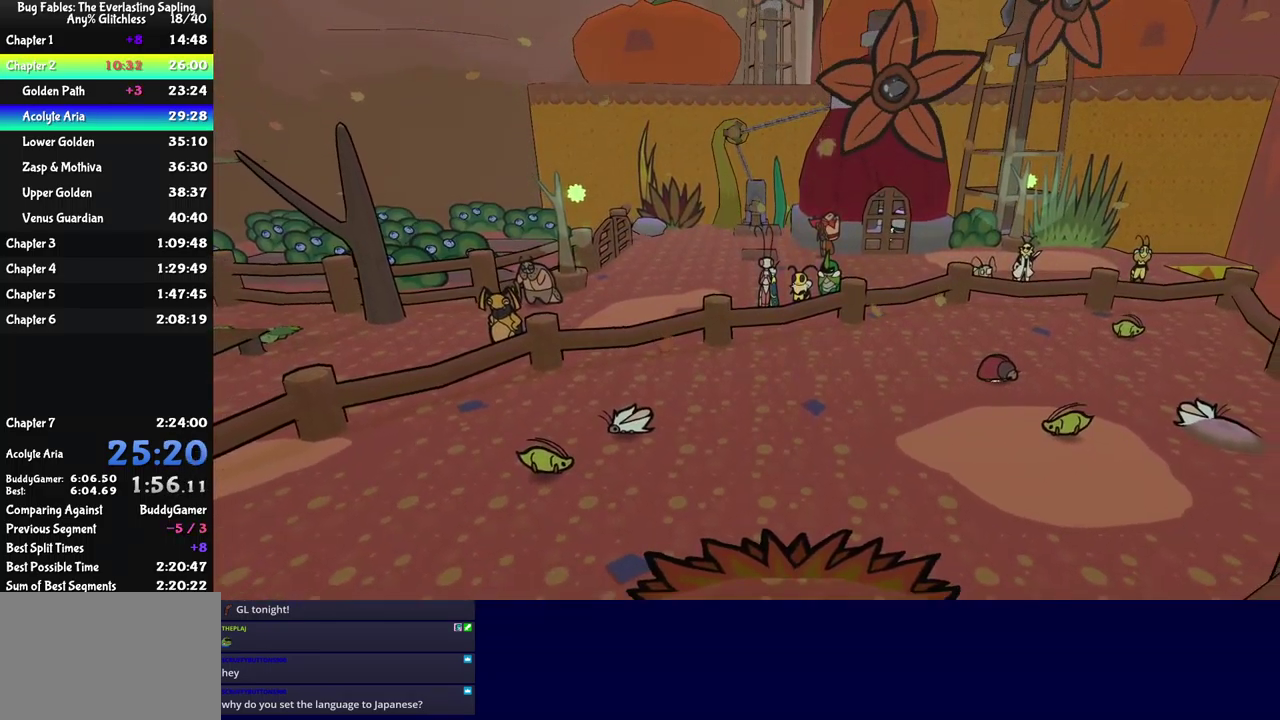
{"buttons": ["B"], "left_stick": "left", "events": []}
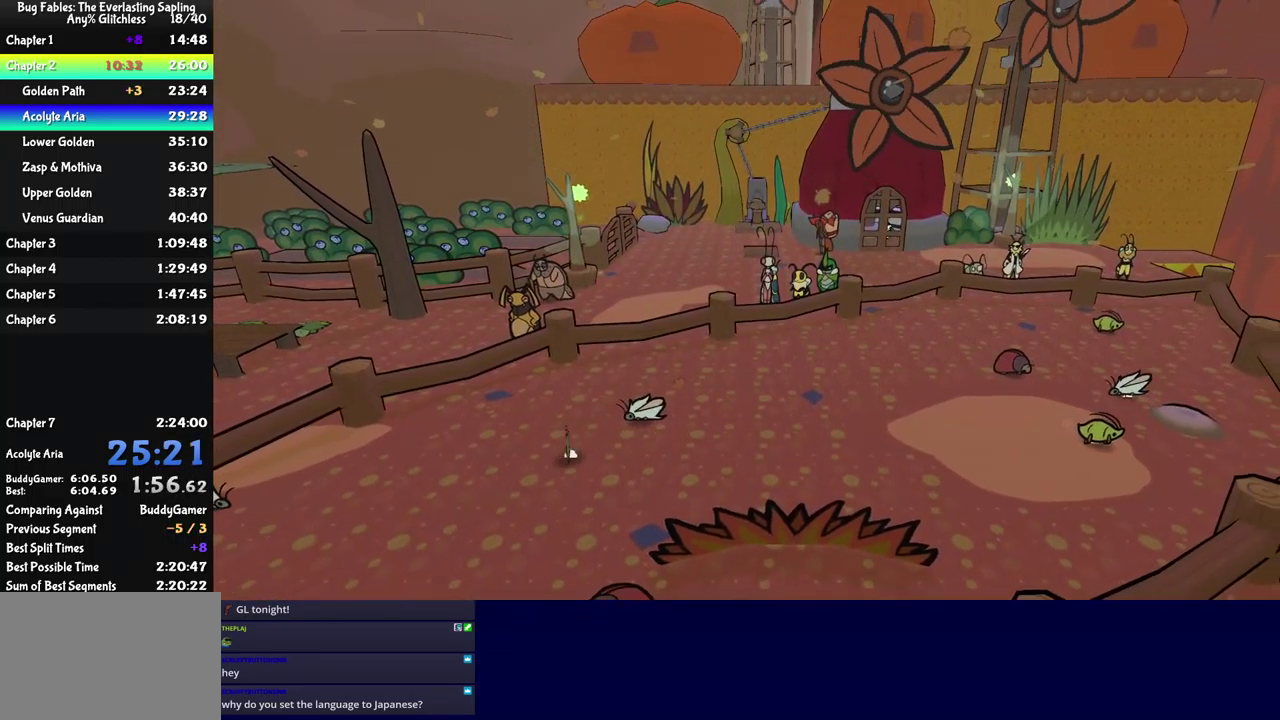
{"buttons": ["B"], "left_stick": "left", "events": []}
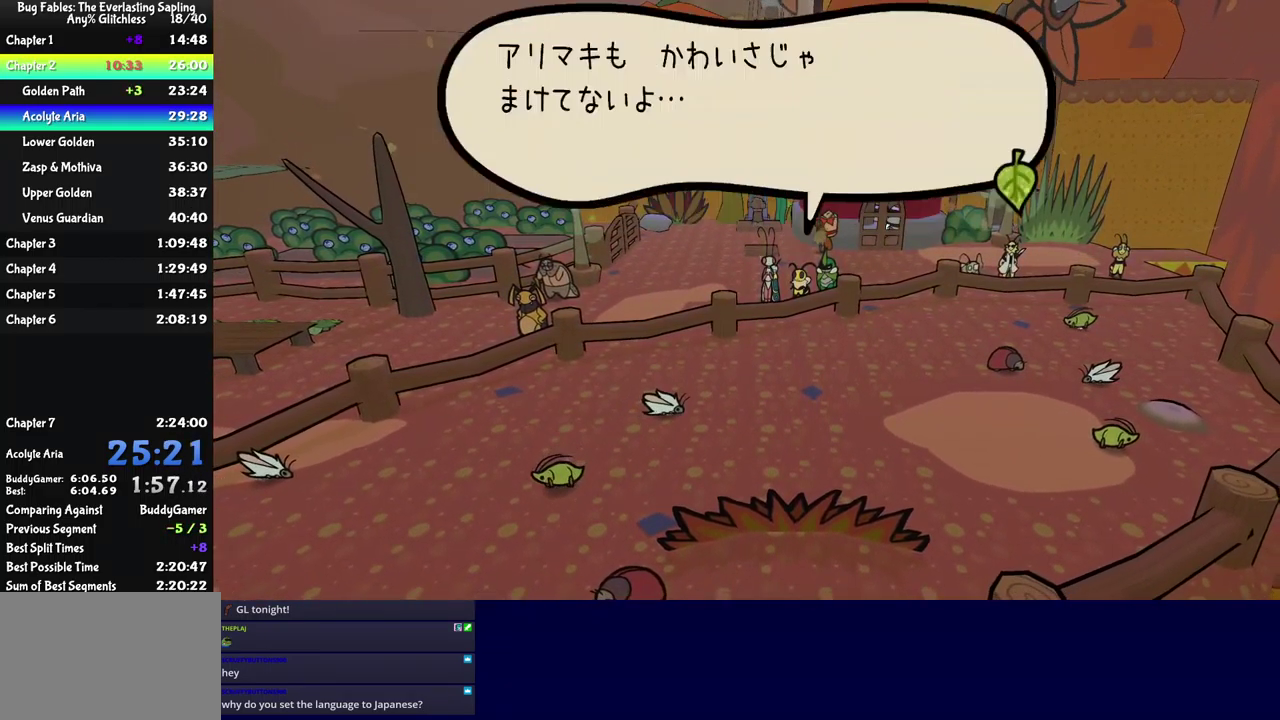
{"buttons": [], "left_stick": "left", "events": [[434, "B", "up"]]}